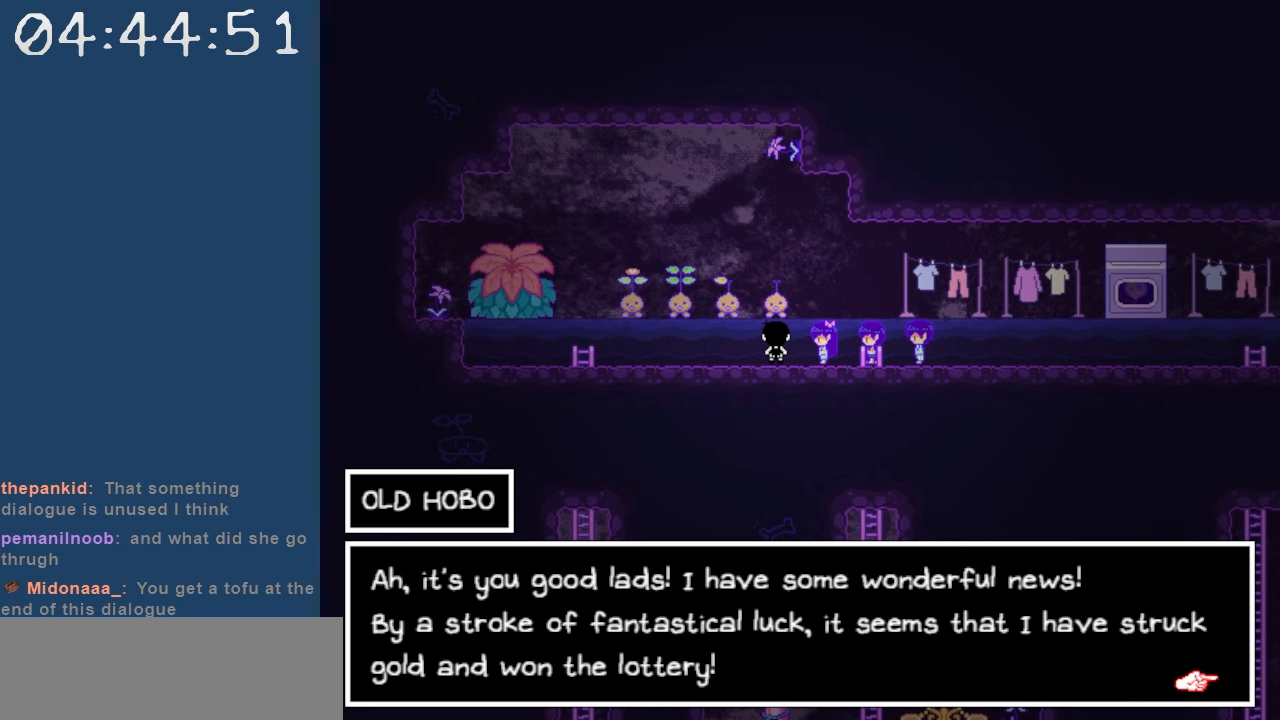
Gameplay with keyboard; each line is a JSON object with the keys held at the frame after it. "events" lists presses ("down") and releases ("up") of "c", "down", "left", "right", "shift", "space", "up", "x" and "z" between this image and that frame as [ms after this image, input, new state], when the widget could be followed in between. No other keys are recorded. Mouse input is not recorded.
{"keys": [], "events": [[67, "z", "down"], [200, "z", "up"]]}
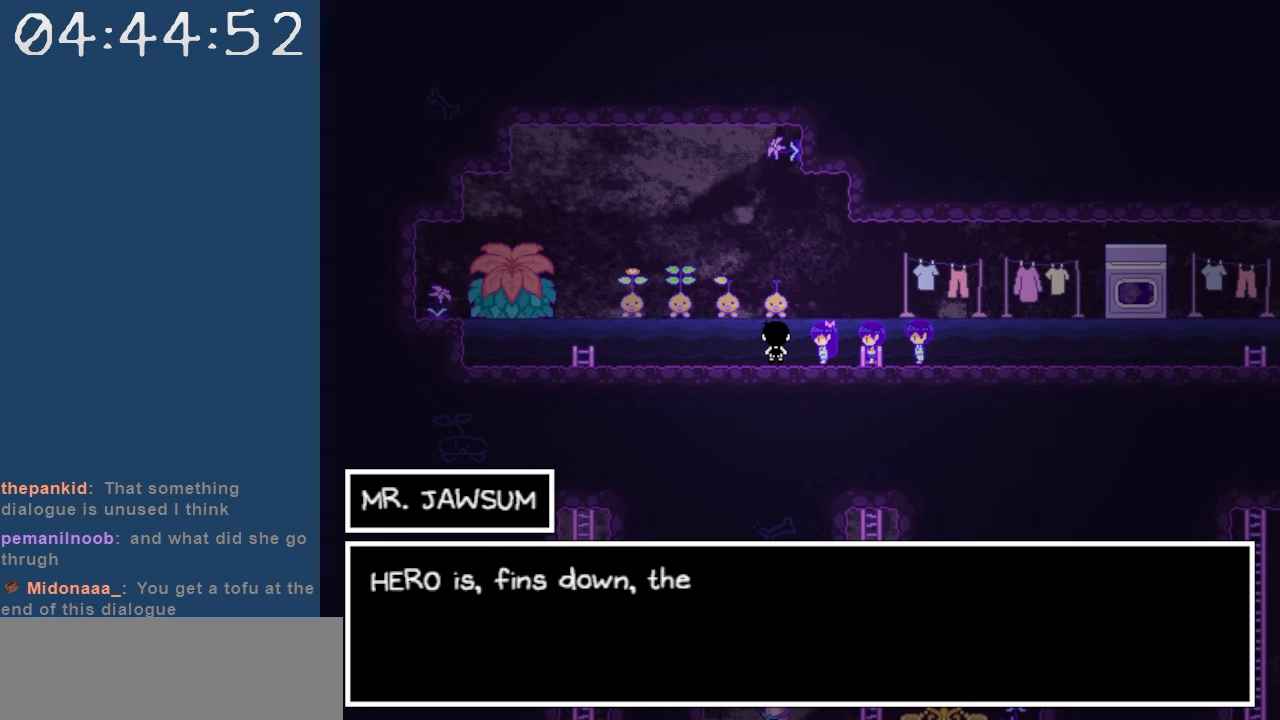
{"keys": [], "events": []}
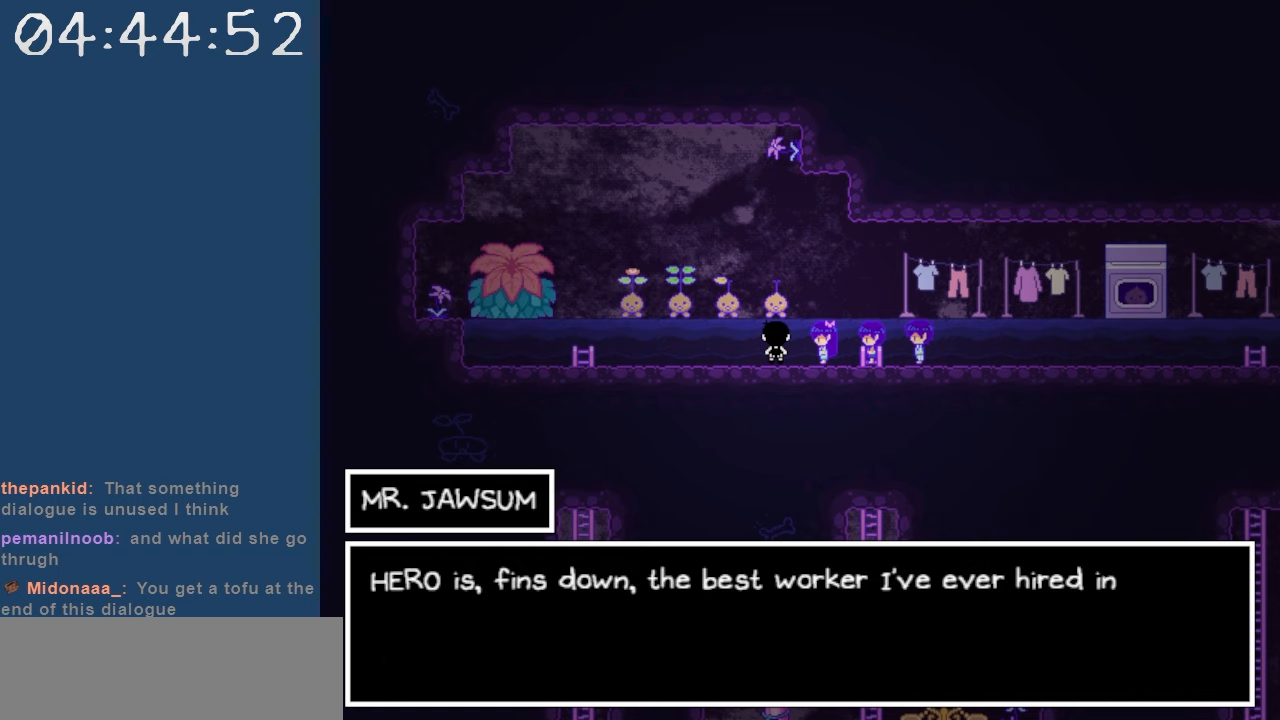
{"keys": [], "events": []}
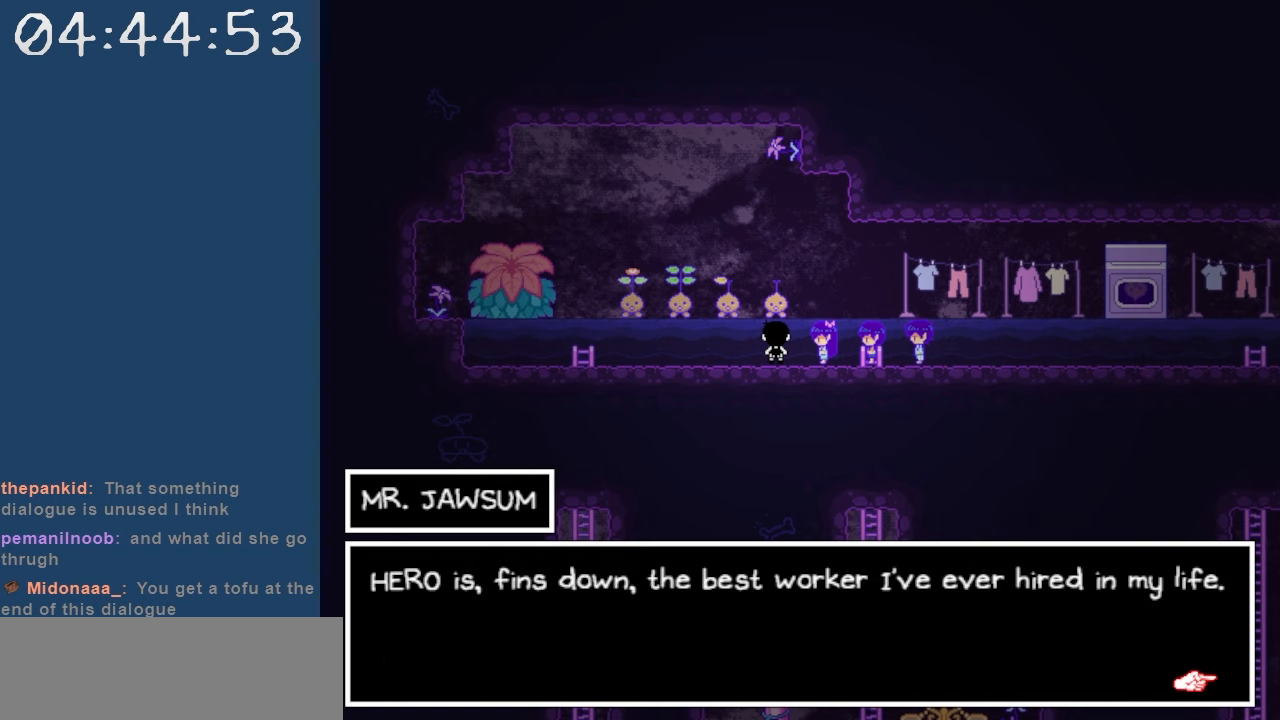
{"keys": [], "events": []}
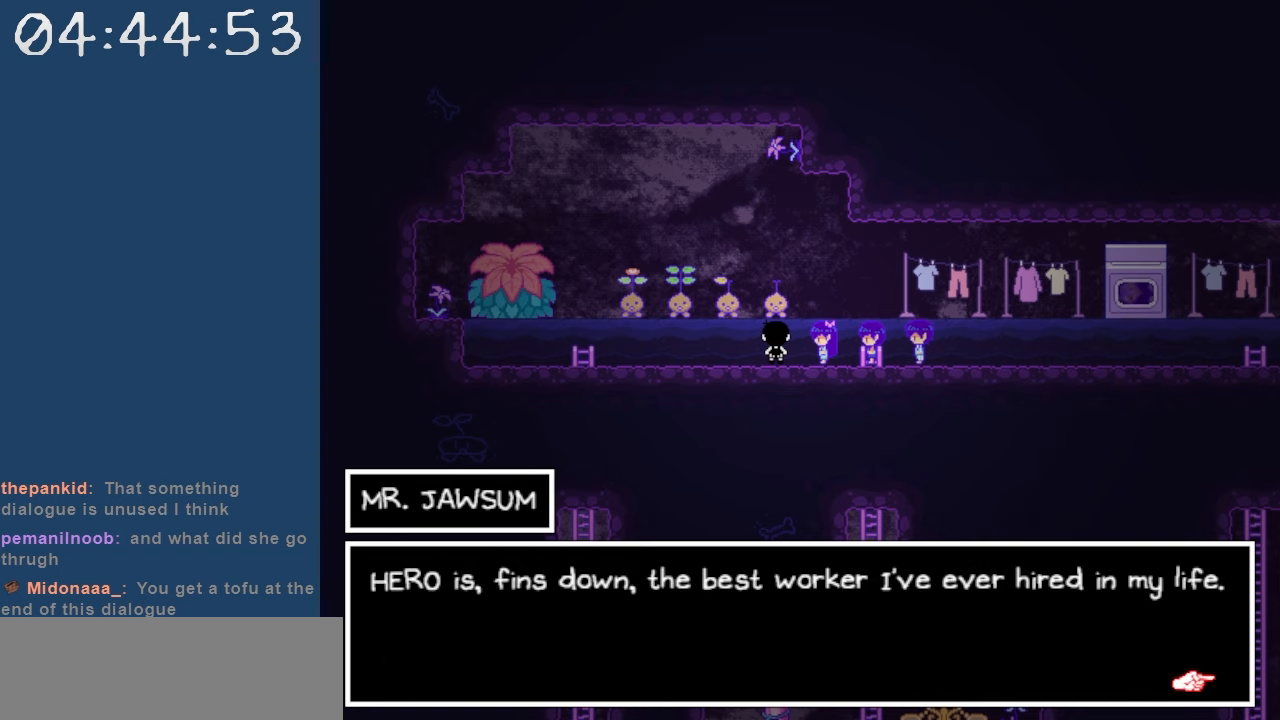
{"keys": [], "events": []}
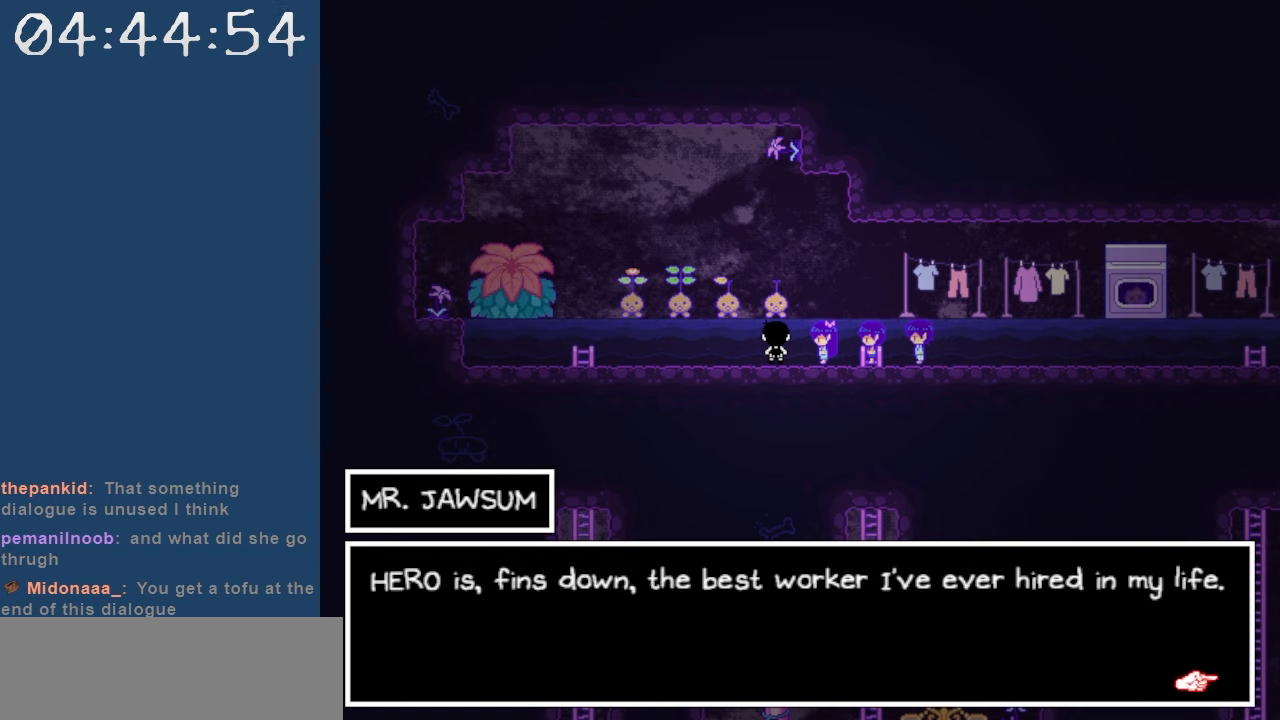
{"keys": [], "events": []}
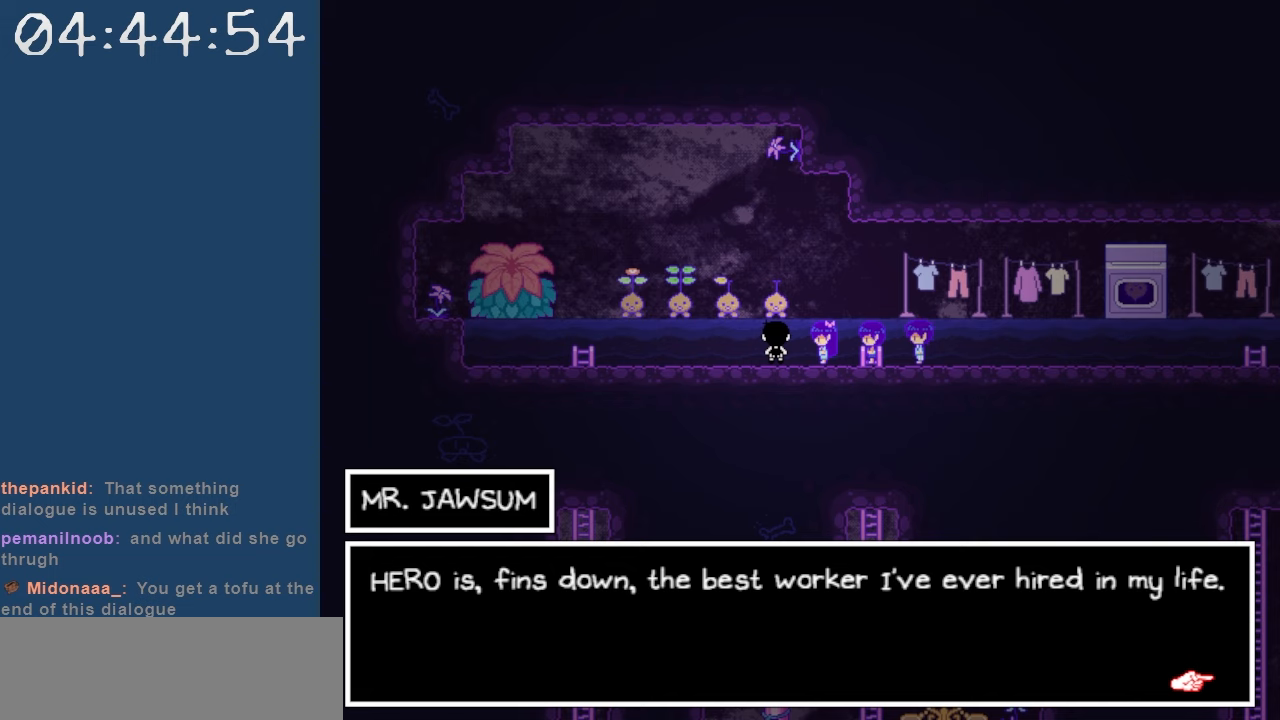
{"keys": [], "events": []}
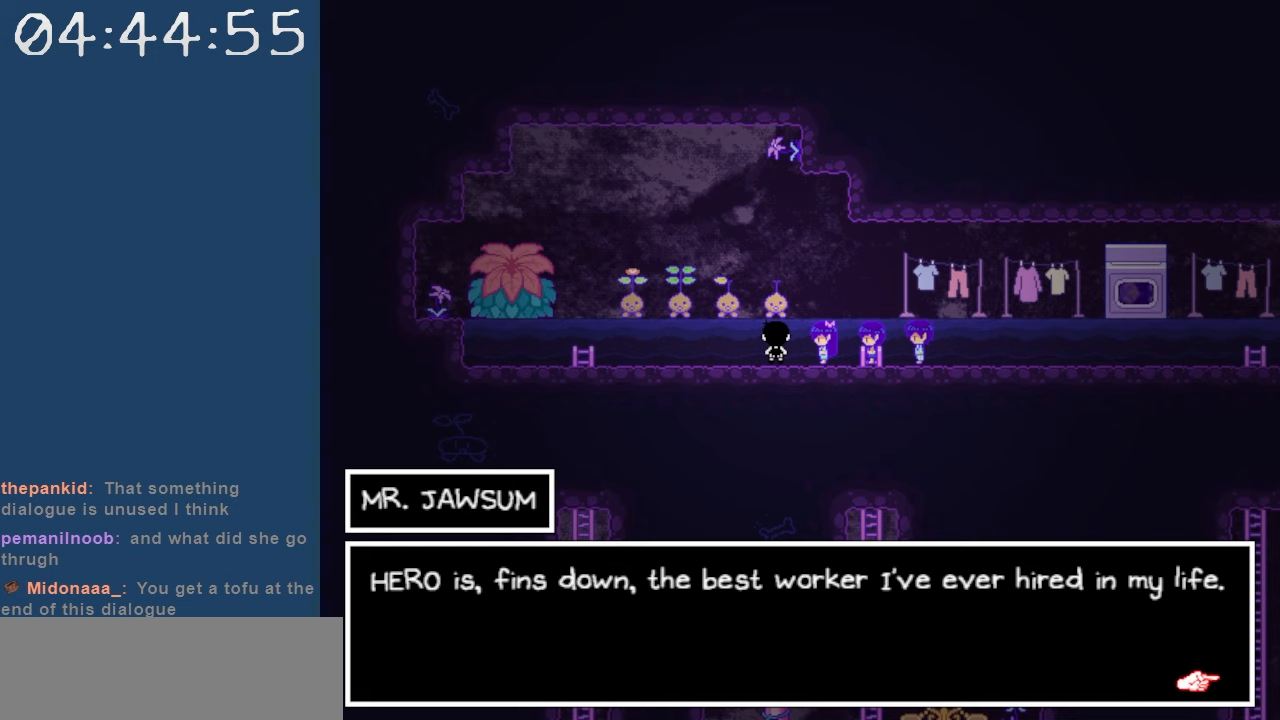
{"keys": [], "events": [[167, "z", "down"], [300, "z", "up"]]}
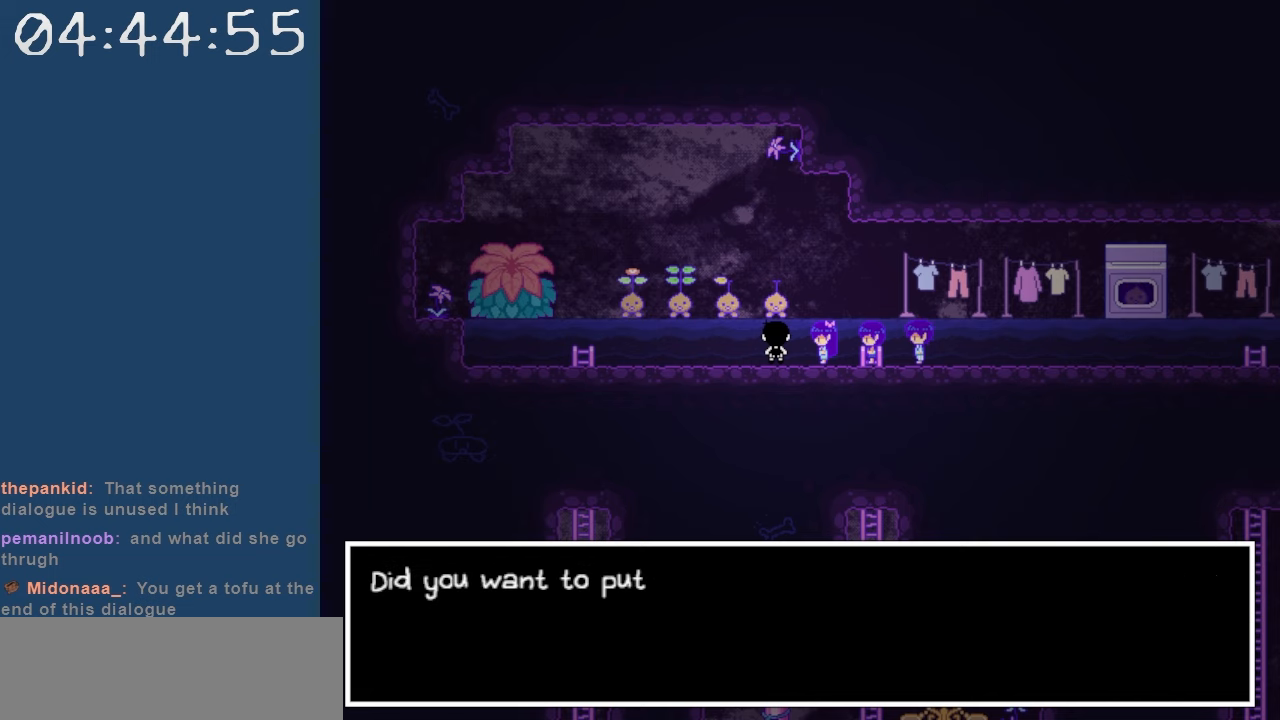
{"keys": [], "events": []}
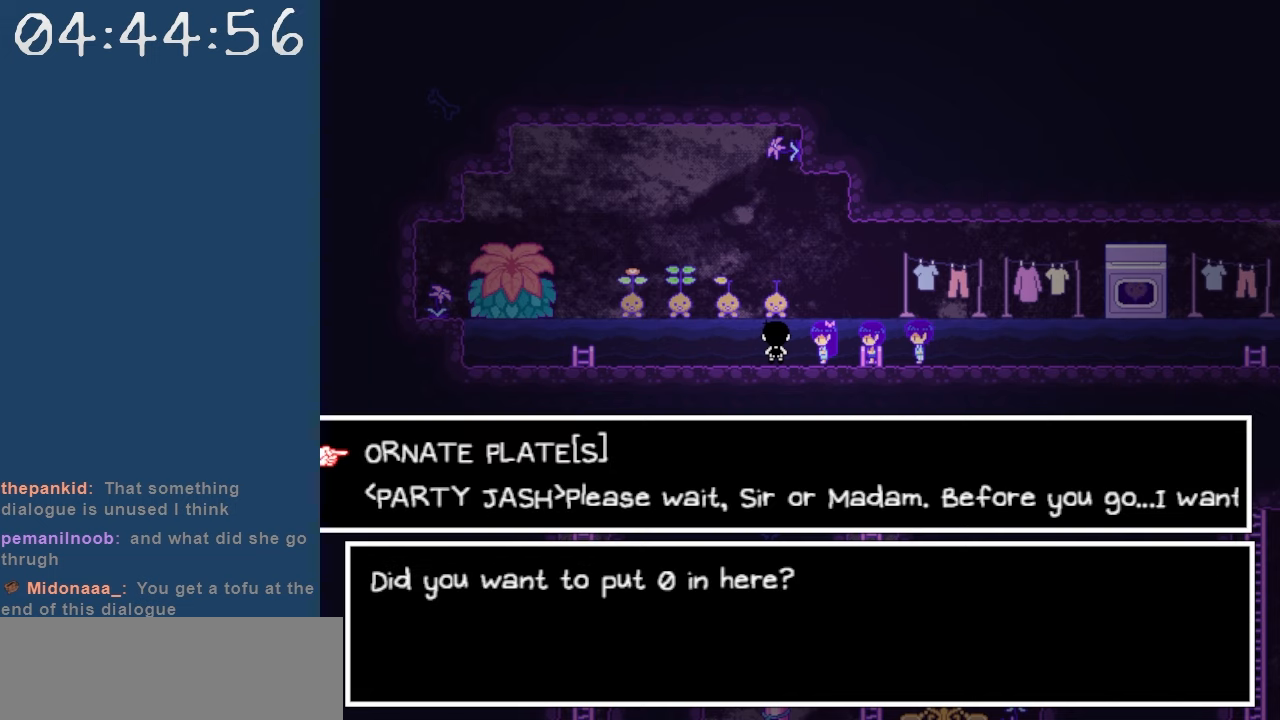
{"keys": [], "events": []}
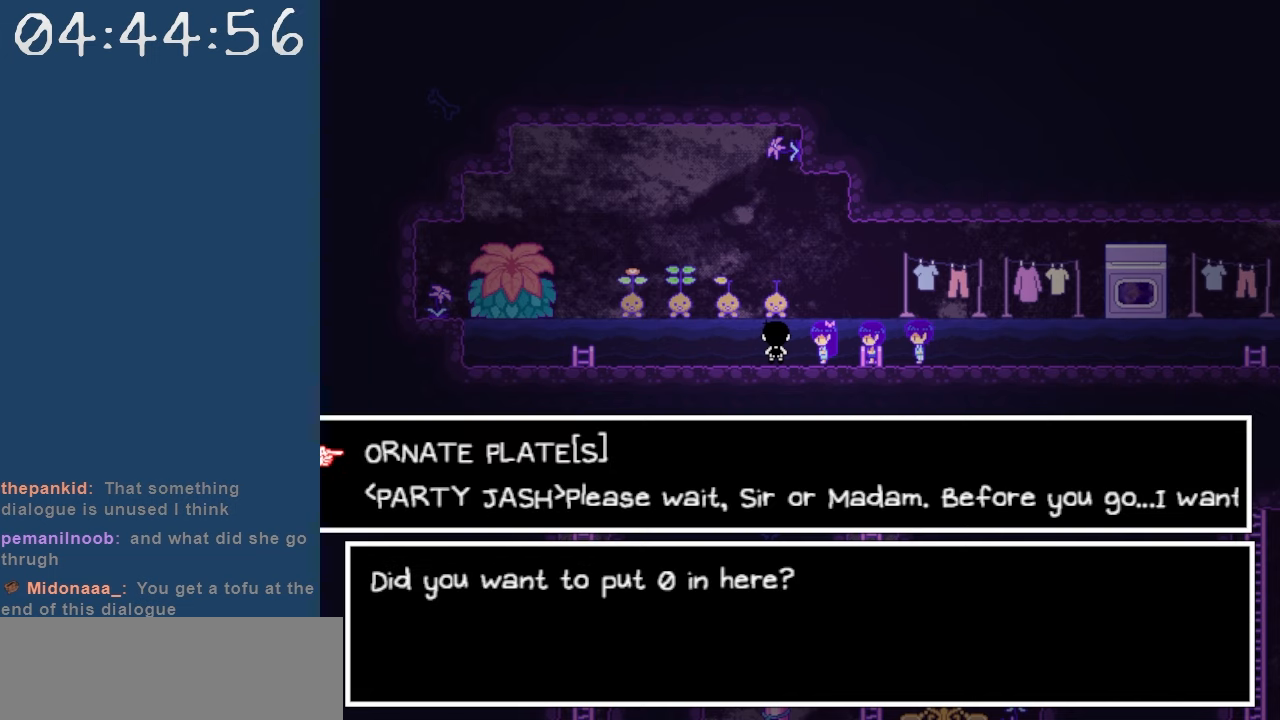
{"keys": [], "events": []}
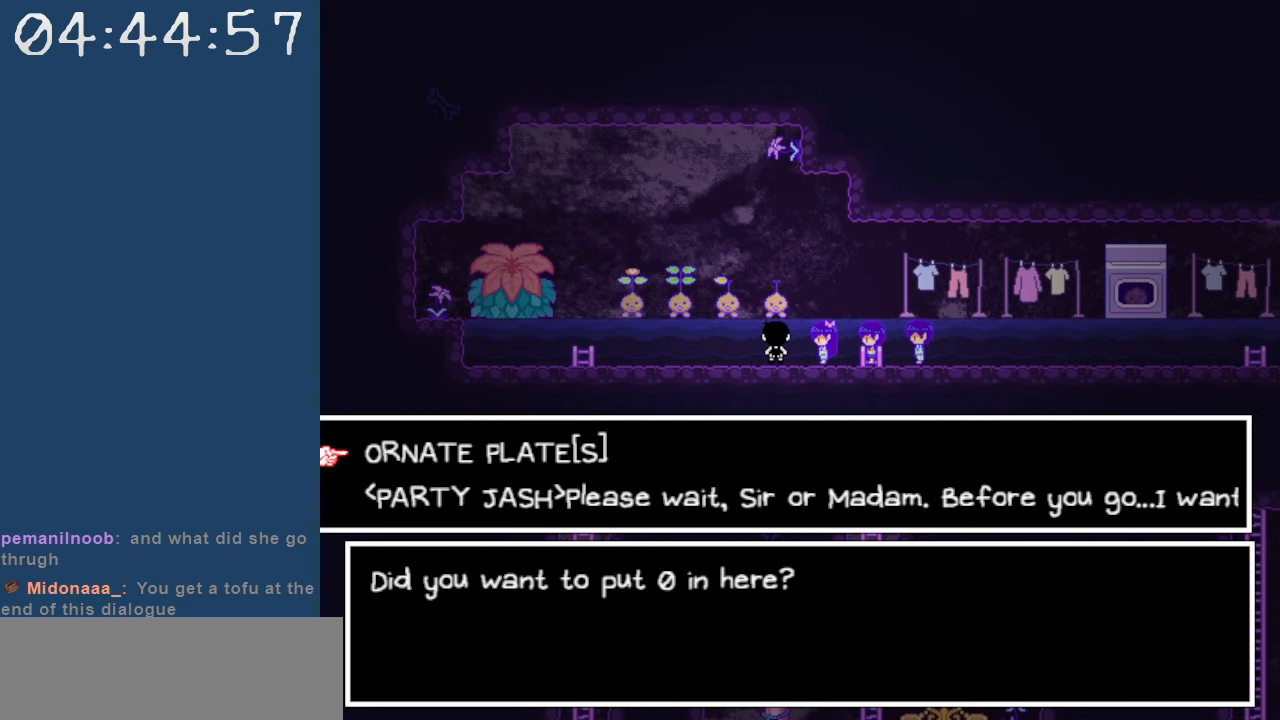
{"keys": ["x"], "events": [[467, "x", "down"]]}
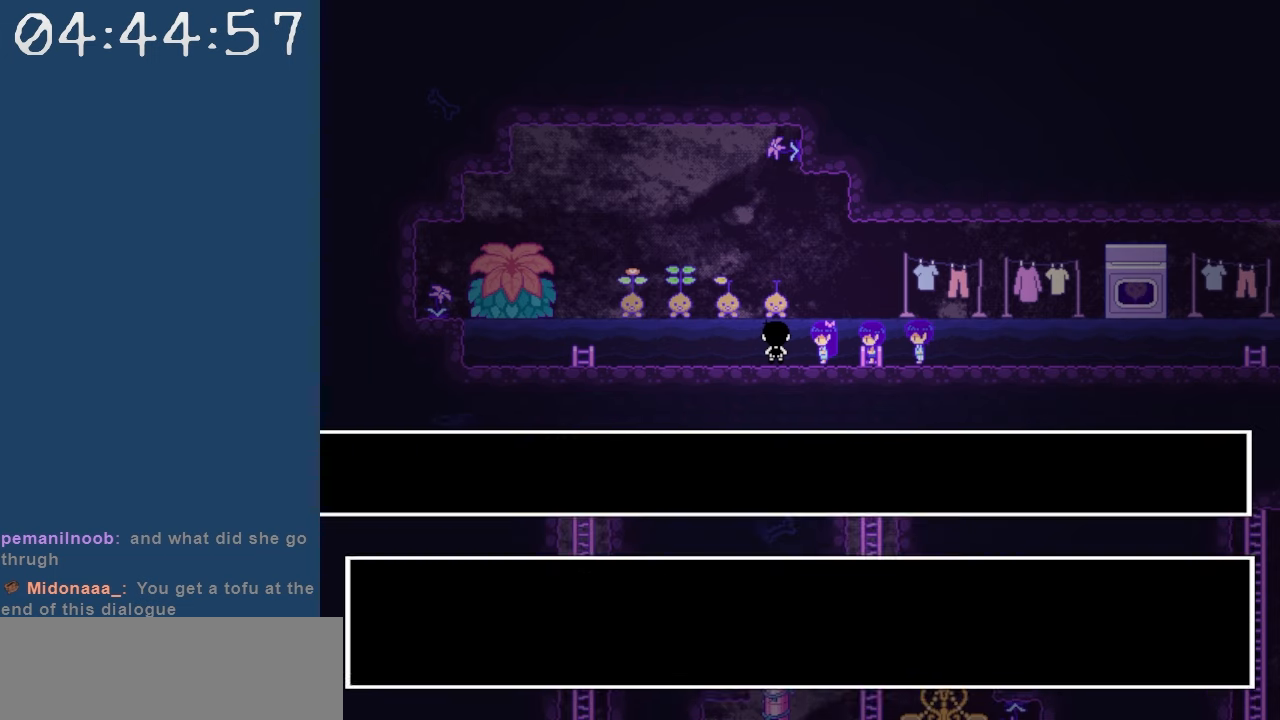
{"keys": ["left"], "events": [[67, "x", "up"], [100, "left", "down"]]}
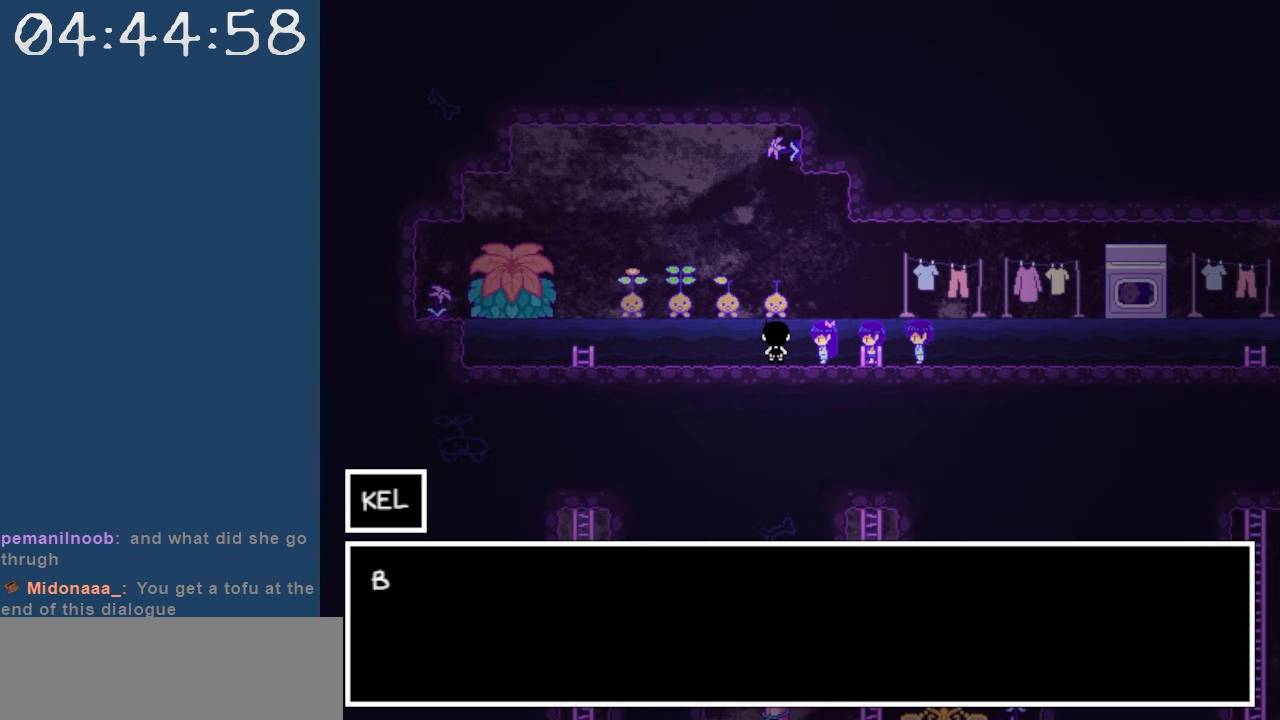
{"keys": ["left"], "events": []}
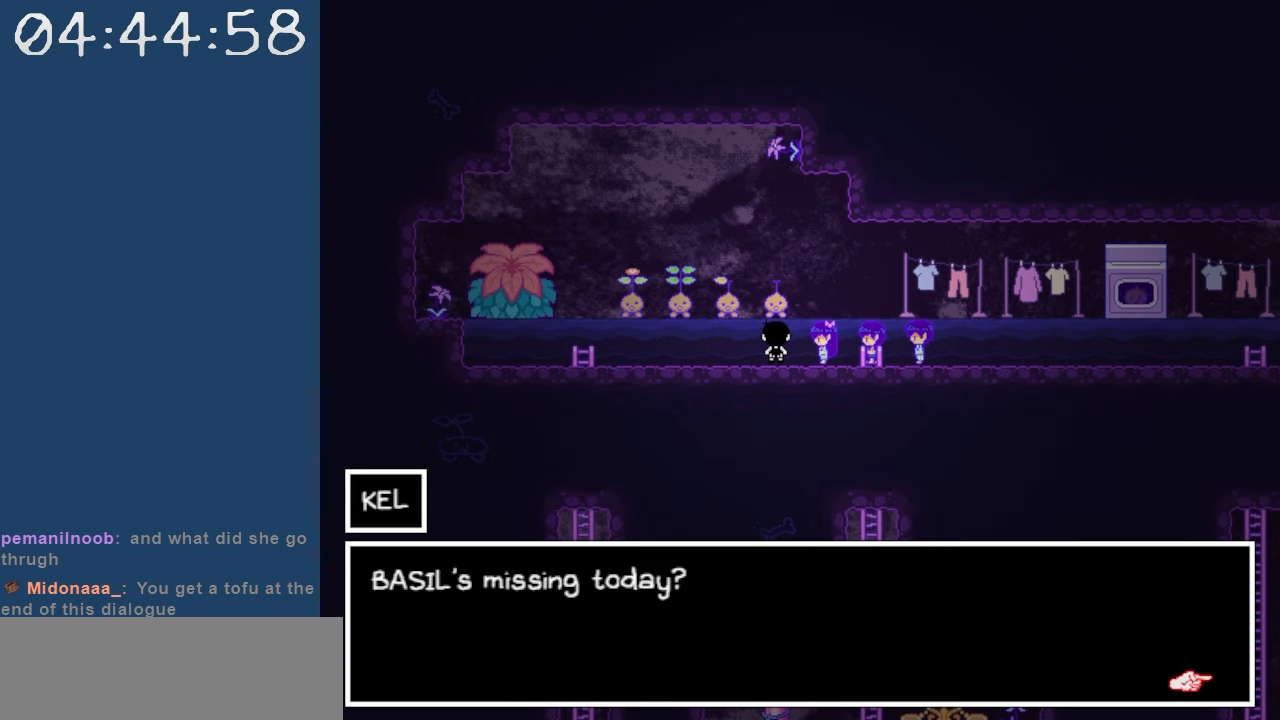
{"keys": ["left", "z"], "events": [[84, "z", "down"], [234, "z", "up"], [417, "z", "down"]]}
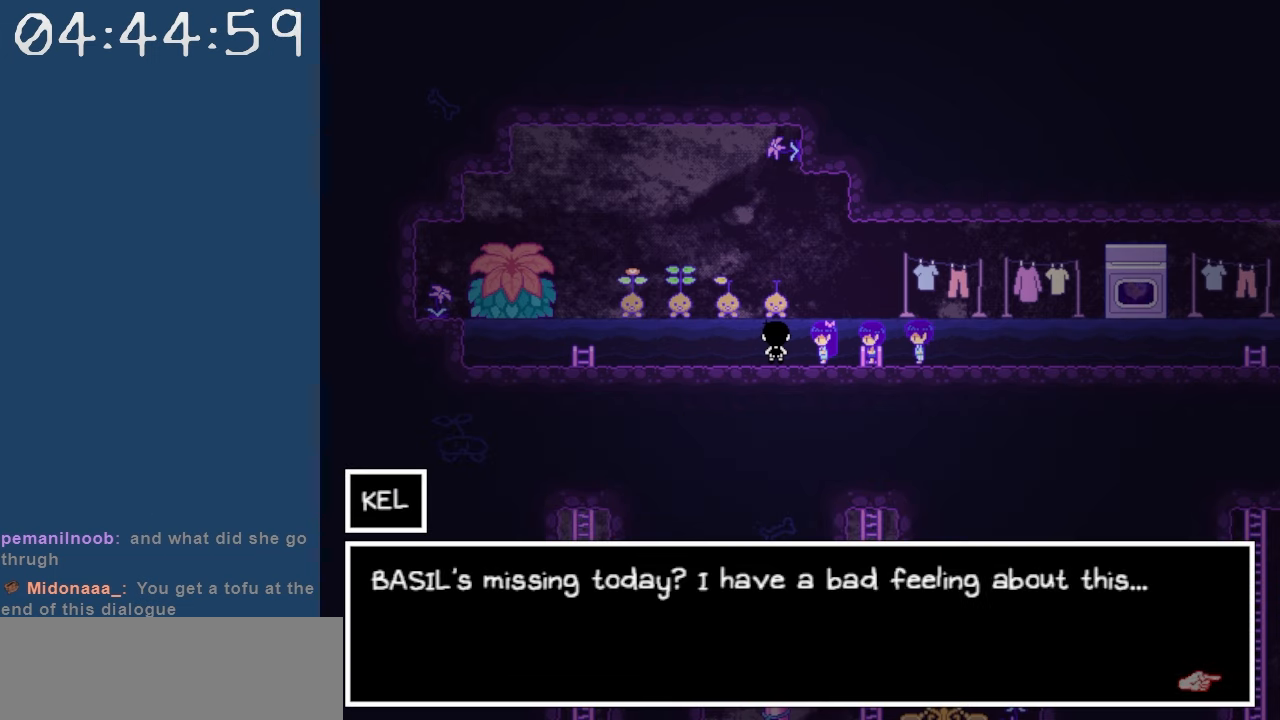
{"keys": ["left"], "events": [[17, "z", "up"], [150, "z", "down"], [250, "z", "up"]]}
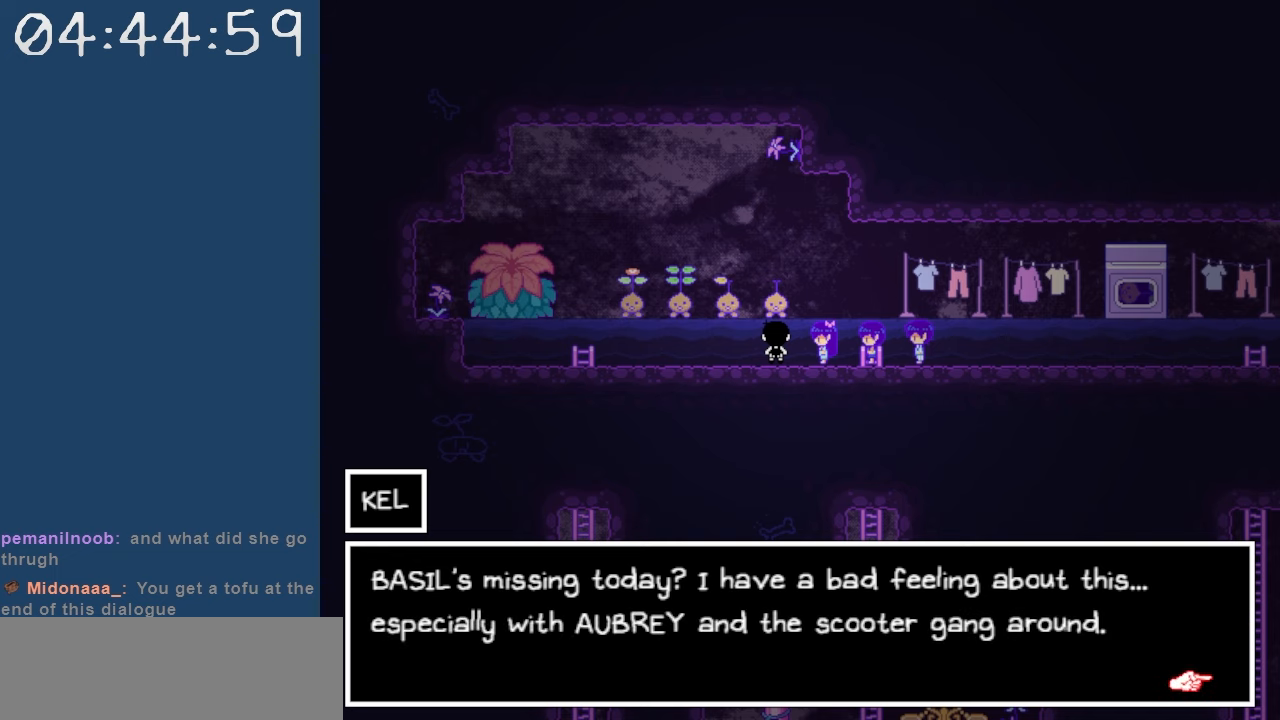
{"keys": ["left"], "events": [[34, "z", "down"], [167, "z", "up"], [400, "z", "down"], [500, "z", "up"]]}
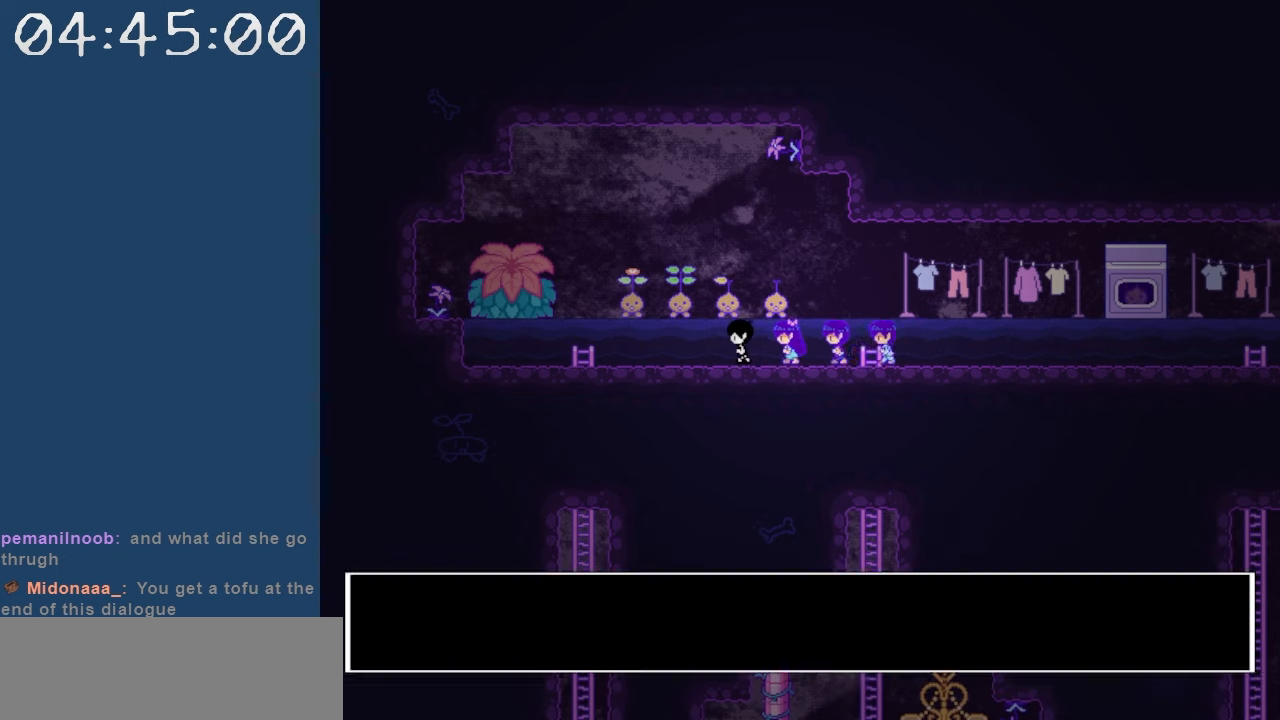
{"keys": ["down"], "events": [[317, "down", "down"], [367, "left", "up"]]}
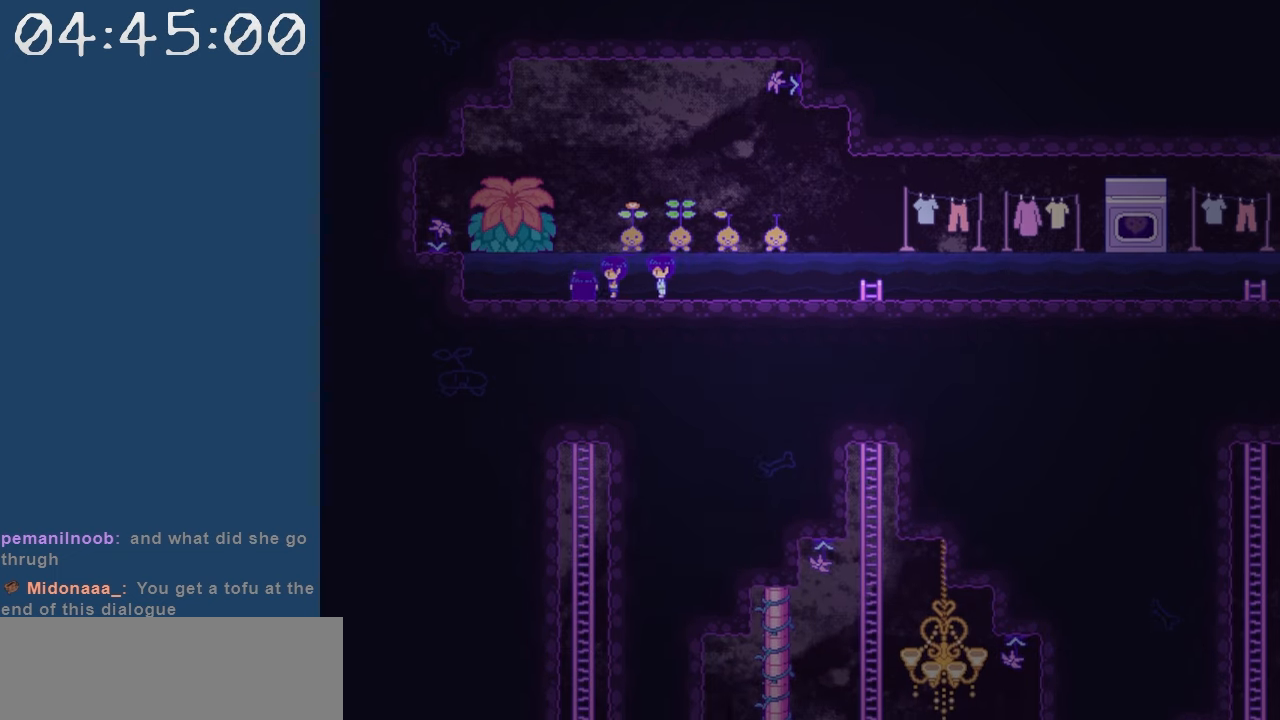
{"keys": ["down"], "events": []}
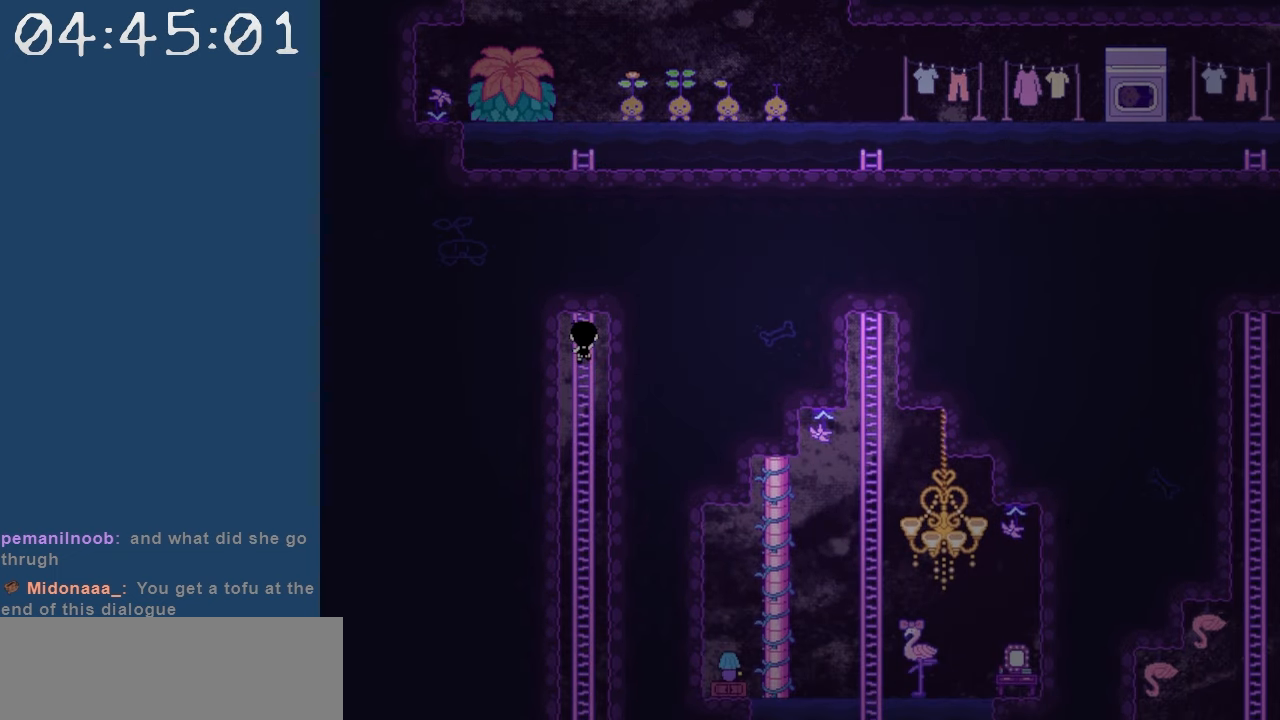
{"keys": ["down"], "events": []}
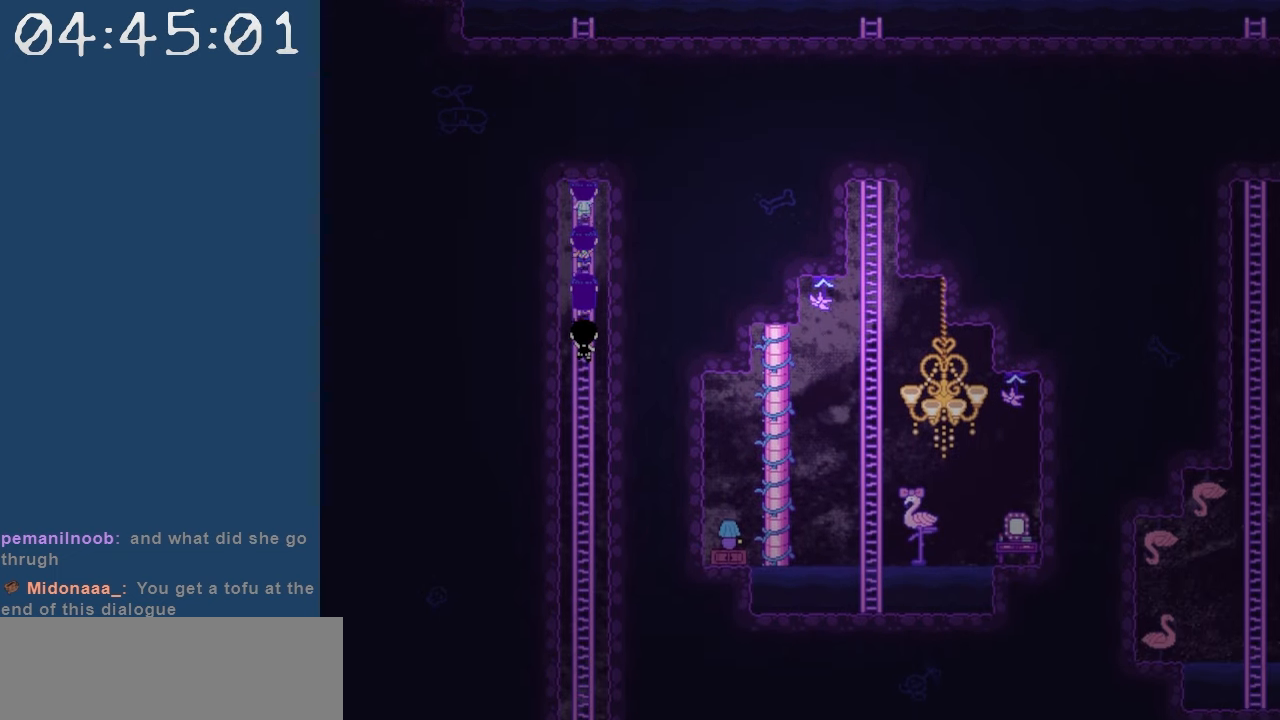
{"keys": ["down"], "events": []}
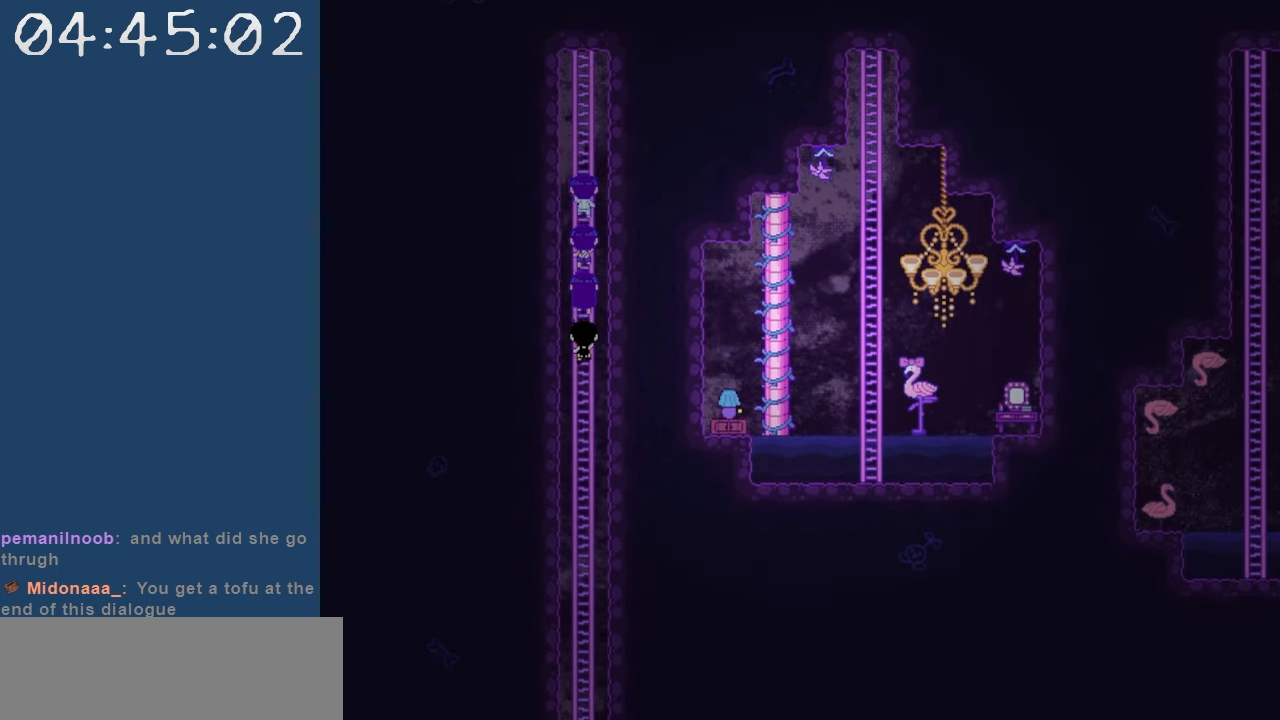
{"keys": ["down"], "events": []}
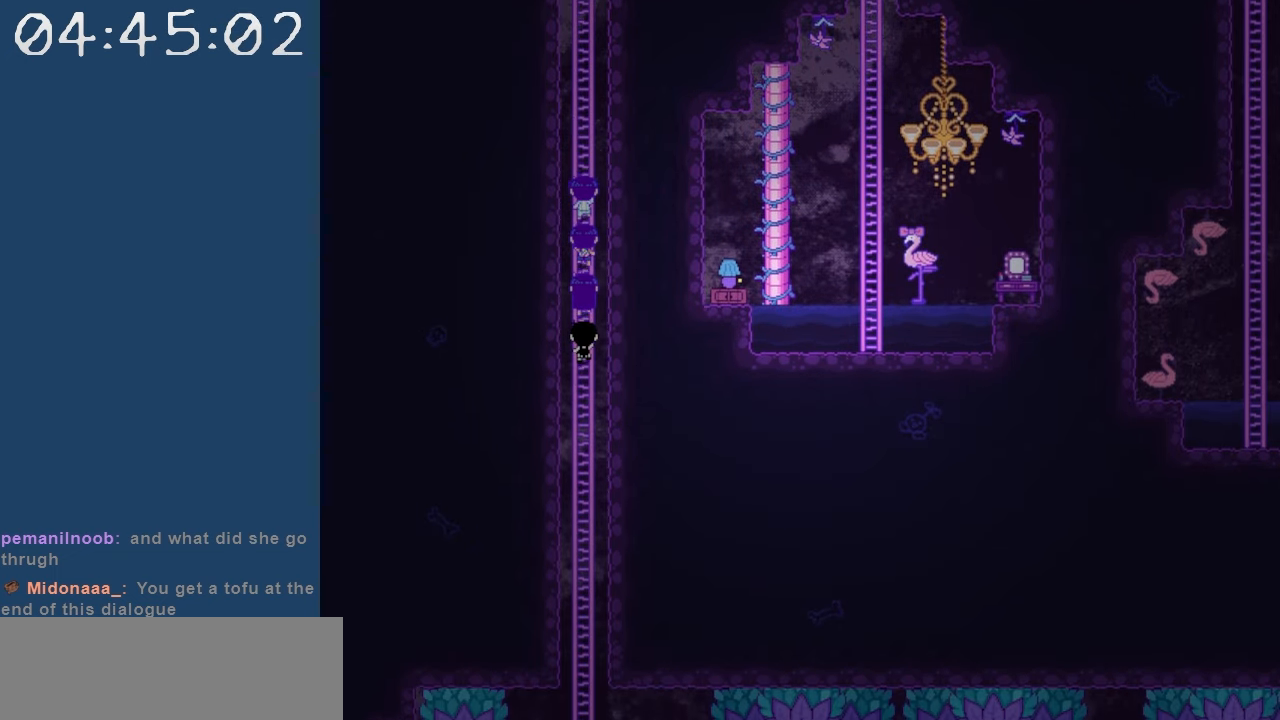
{"keys": ["down"], "events": []}
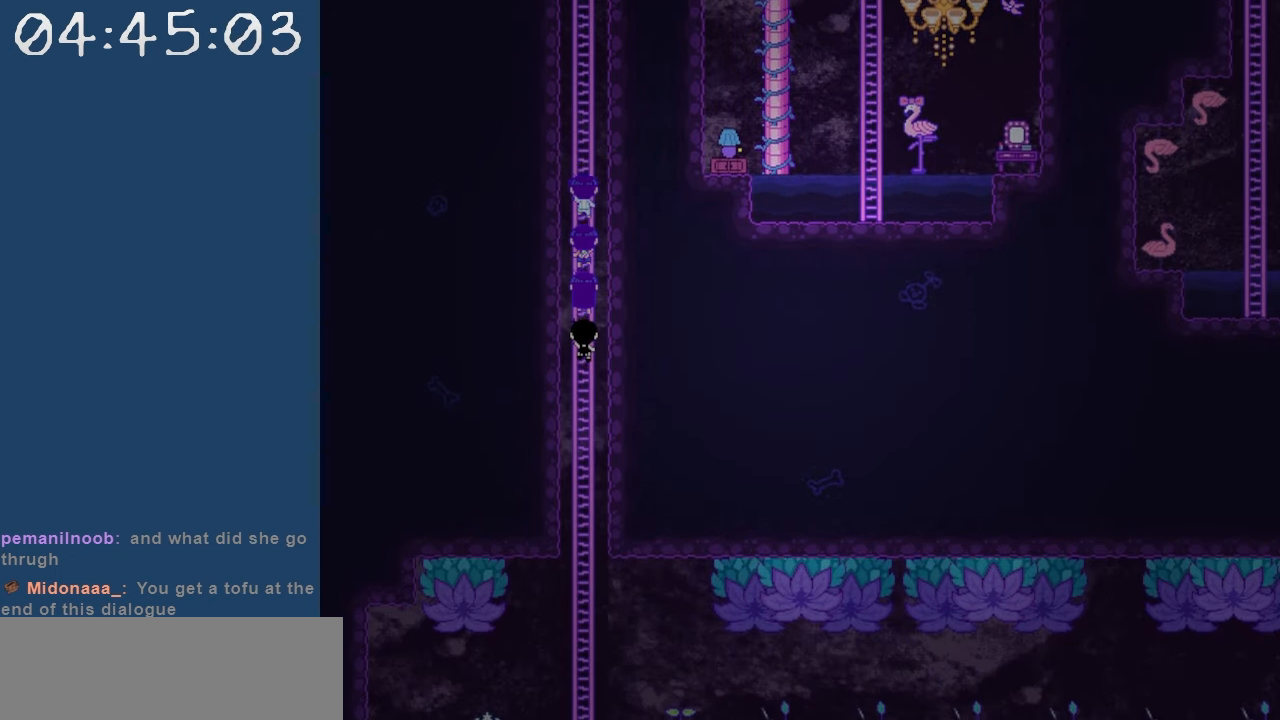
{"keys": ["down"], "events": []}
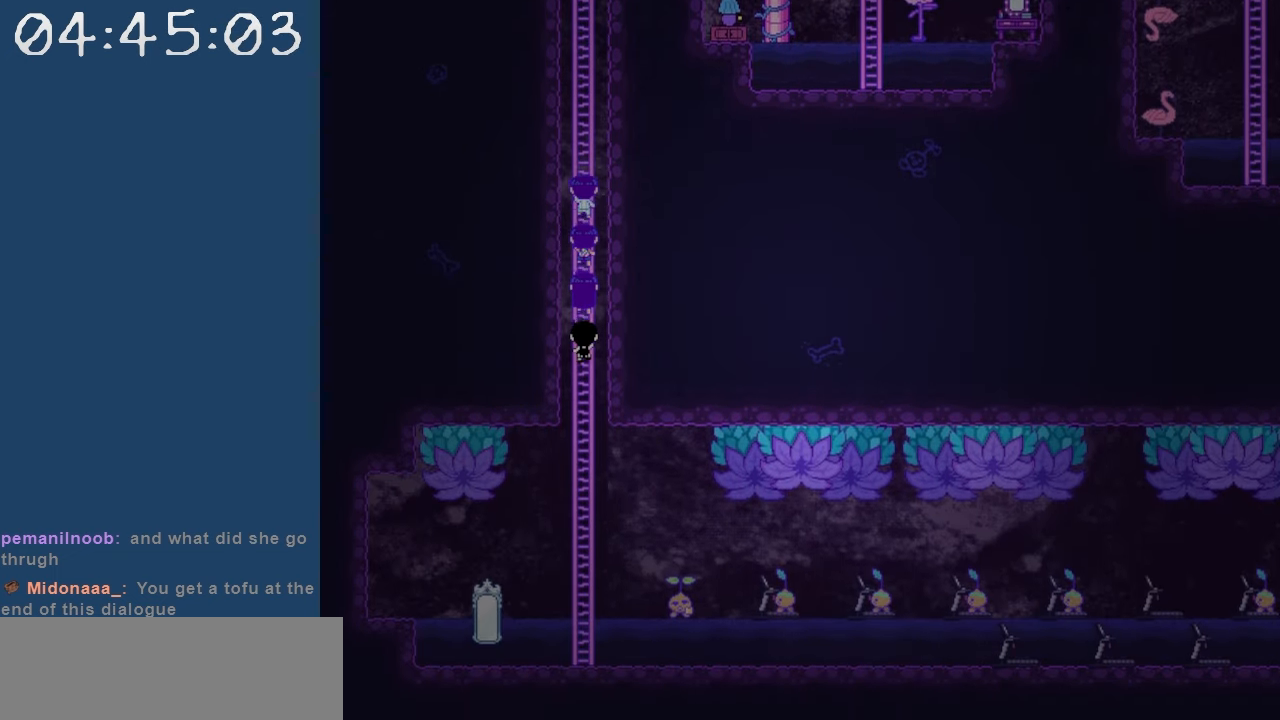
{"keys": ["down"], "events": []}
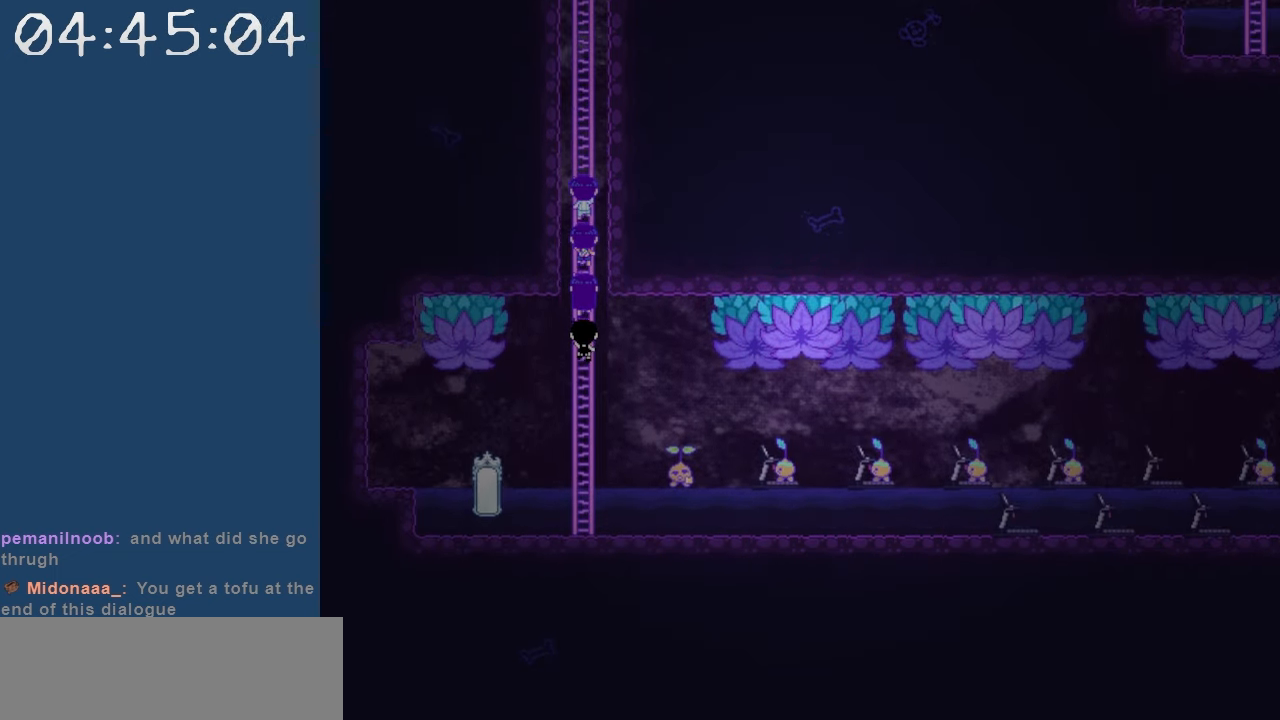
{"keys": ["c"], "events": [[217, "down", "up"], [450, "c", "down"], [450, "down", "down"], [500, "down", "up"]]}